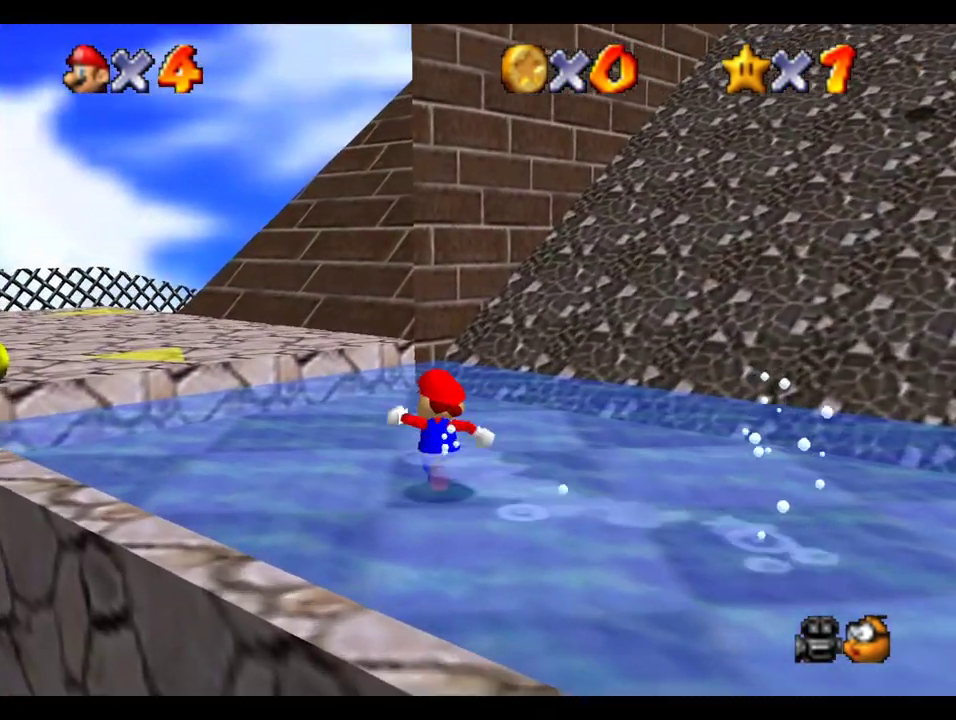
Gameplay with a controller (Xbox layout); each line is a JSON object with the inputs held at the frame after it. "events" lists button and stick changes between this image and that frame as [ms after this image, input, new state], when the widget could be followed in between. This overlay highlights the sticks when they move; stick clicks (L3) are not distinguishable. Not read: L3 R3.
{"buttons": ["A"], "left_stick": "up-left", "right_stick": "center"}
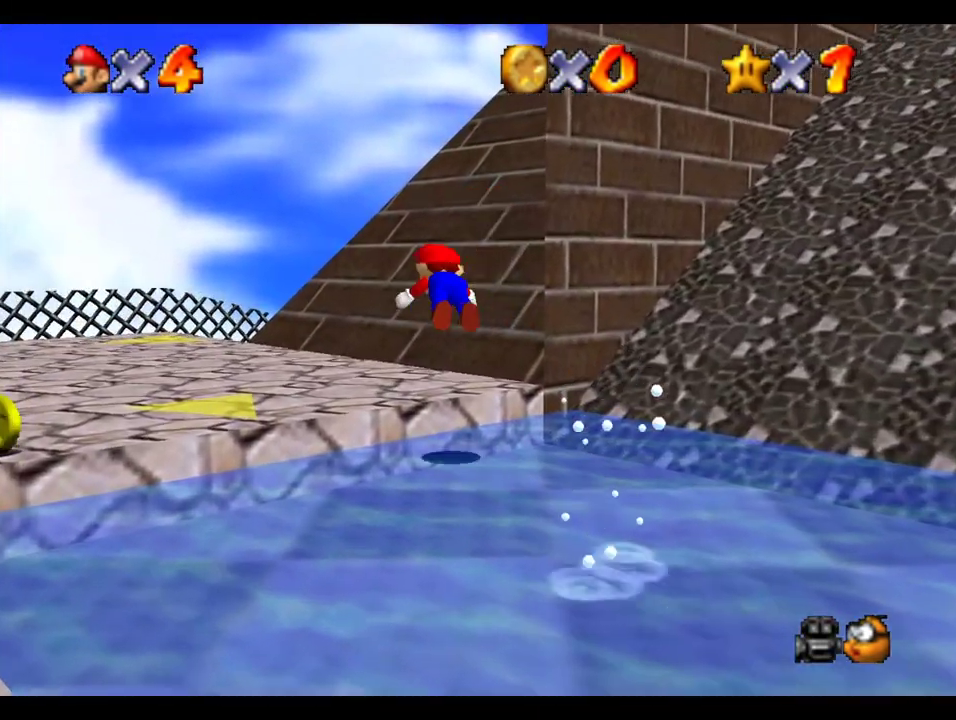
{"buttons": [], "left_stick": "up-left", "right_stick": "center", "events": [[50, "A", "up"], [167, "B", "down"], [250, "A", "down"], [300, "B", "up"], [433, "A", "up"]]}
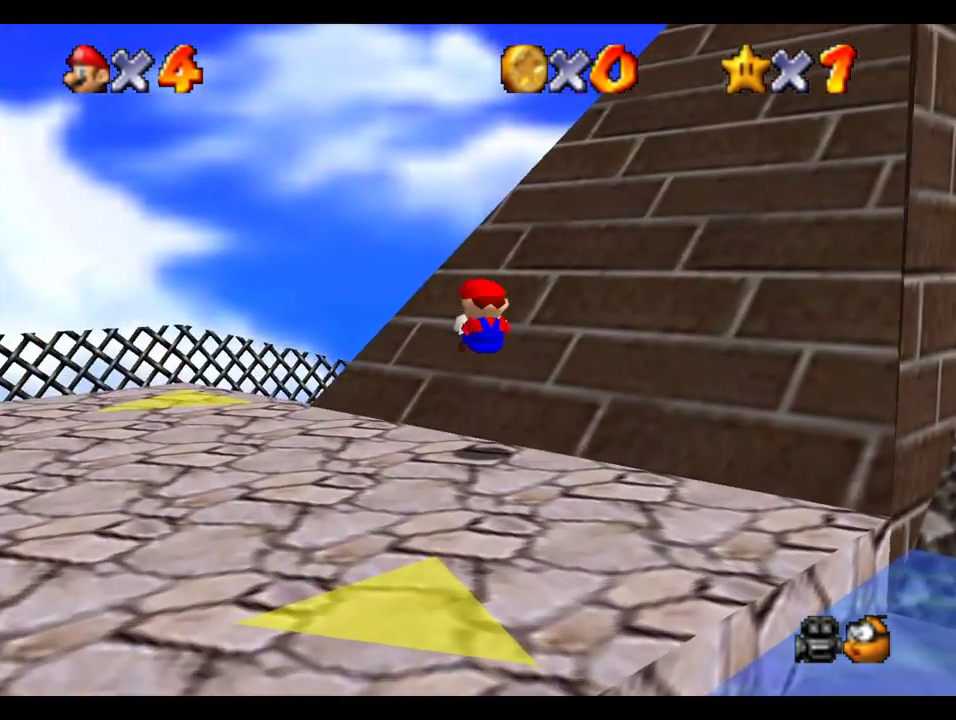
{"buttons": [], "left_stick": "up", "right_stick": "center", "events": [[167, "left_stick", "left"], [417, "left_stick", "up"]]}
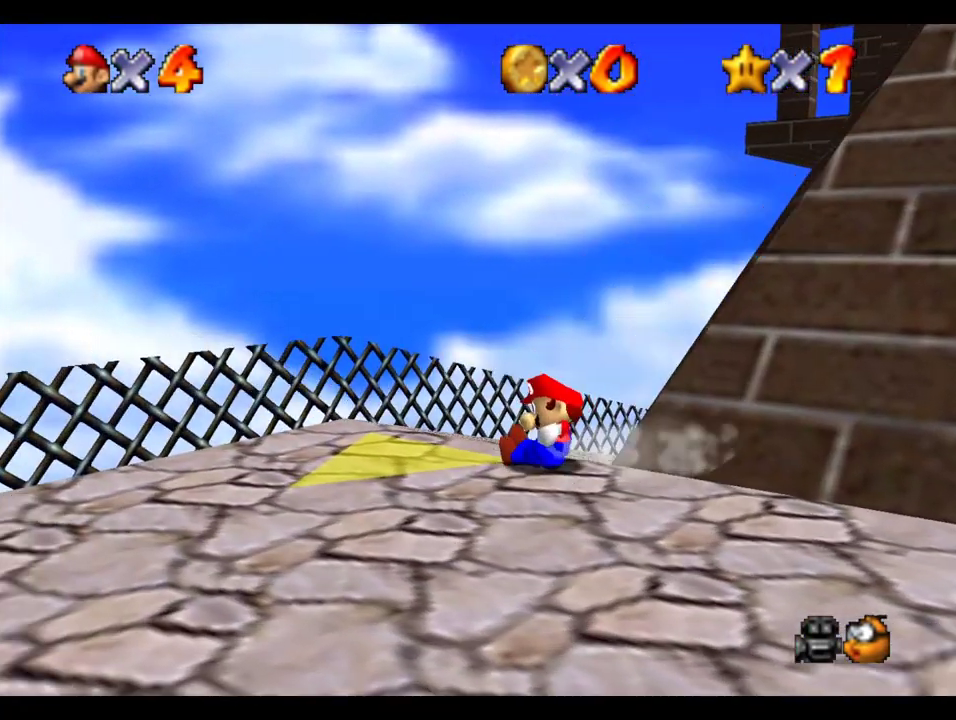
{"buttons": [], "left_stick": "up-right", "right_stick": "center", "events": [[33, "left_stick", "up-right"], [283, "left_stick", "down"], [383, "left_stick", "up-right"]]}
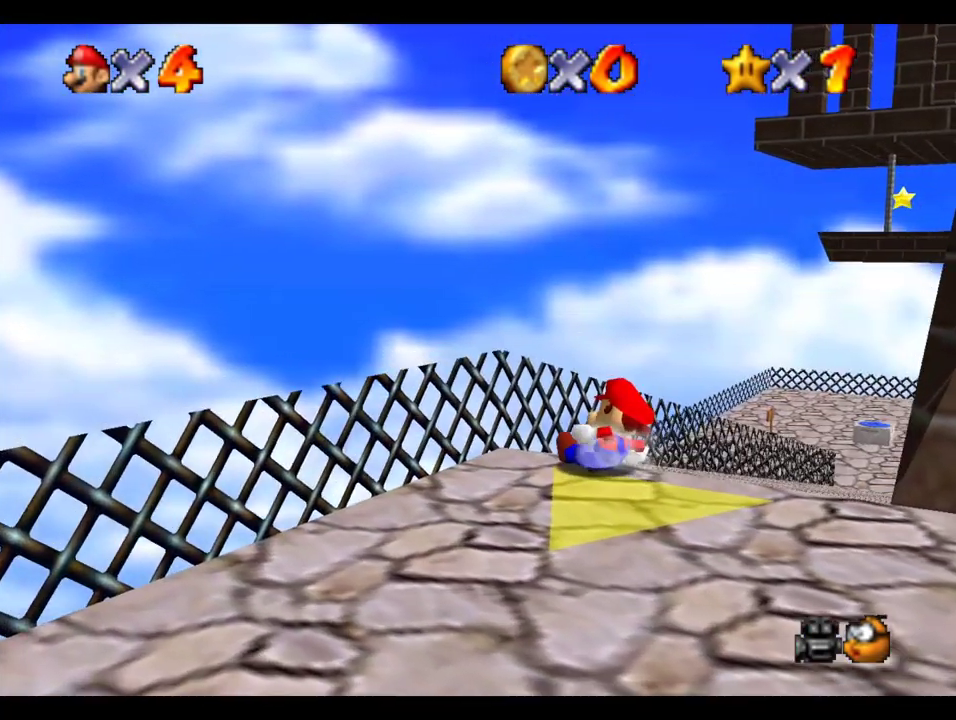
{"buttons": [], "left_stick": "right", "right_stick": "center", "events": [[83, "left_stick", "right"], [433, "B", "down"], [483, "B", "up"]]}
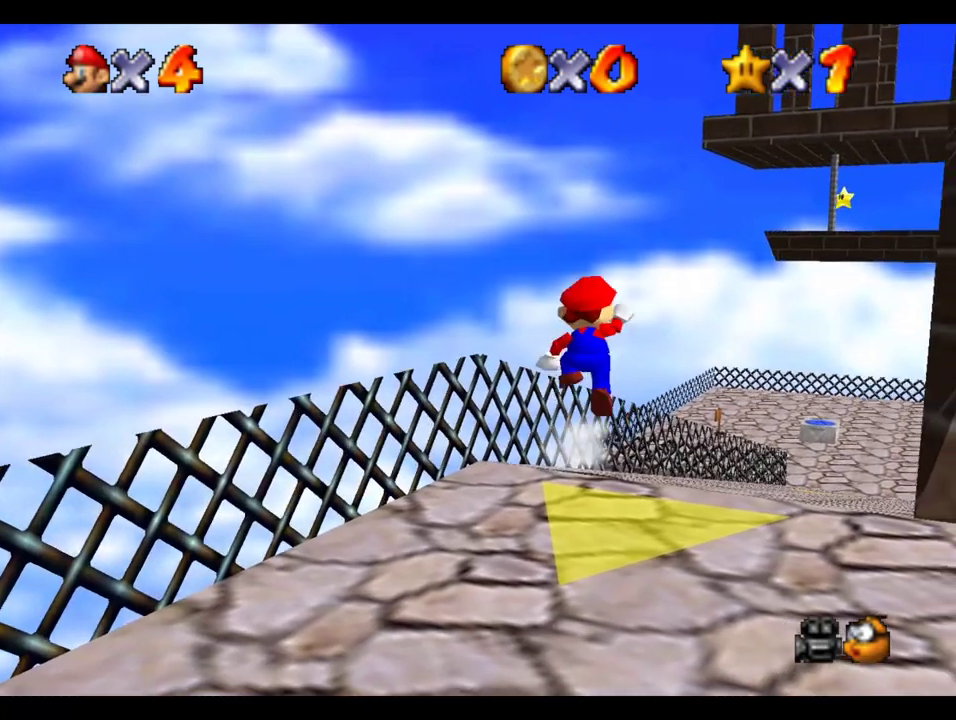
{"buttons": [], "left_stick": "up-right", "right_stick": "center", "events": [[400, "left_stick", "up-right"]]}
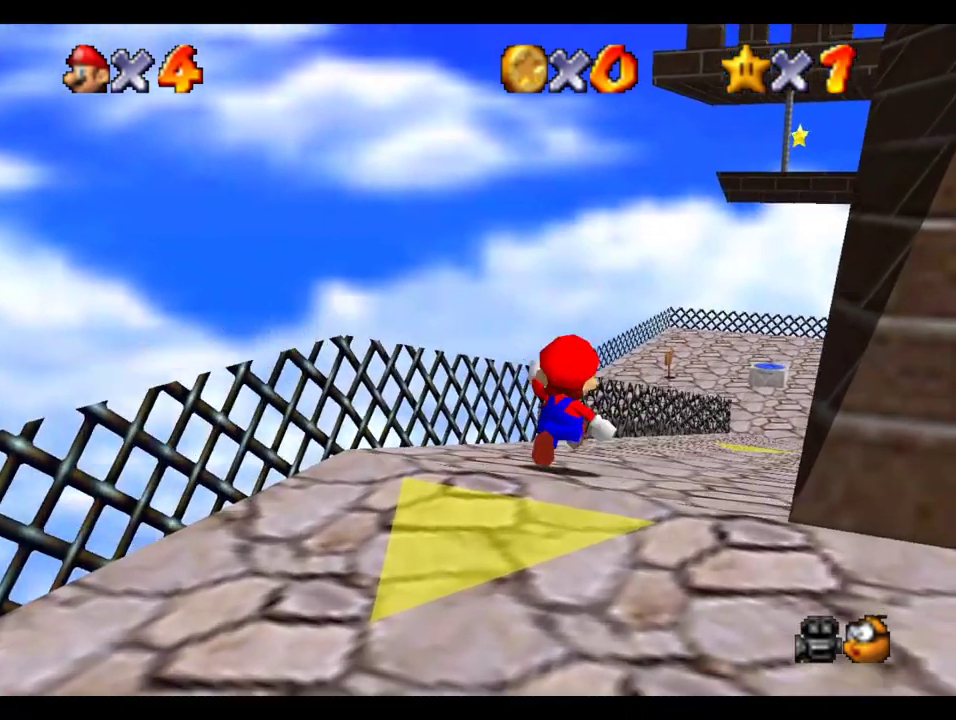
{"buttons": [], "left_stick": "up-right", "right_stick": "center"}
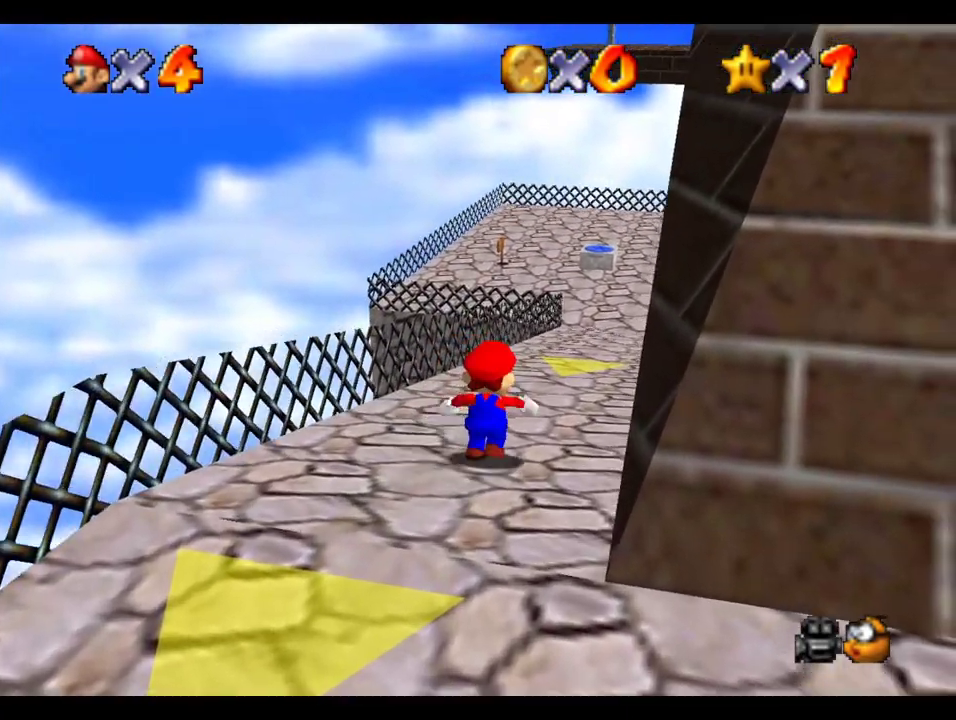
{"buttons": [], "left_stick": "up", "right_stick": "center", "events": [[33, "R1", "down"], [83, "B", "down"], [250, "B", "up"], [250, "R1", "up"], [317, "left_stick", "up"]]}
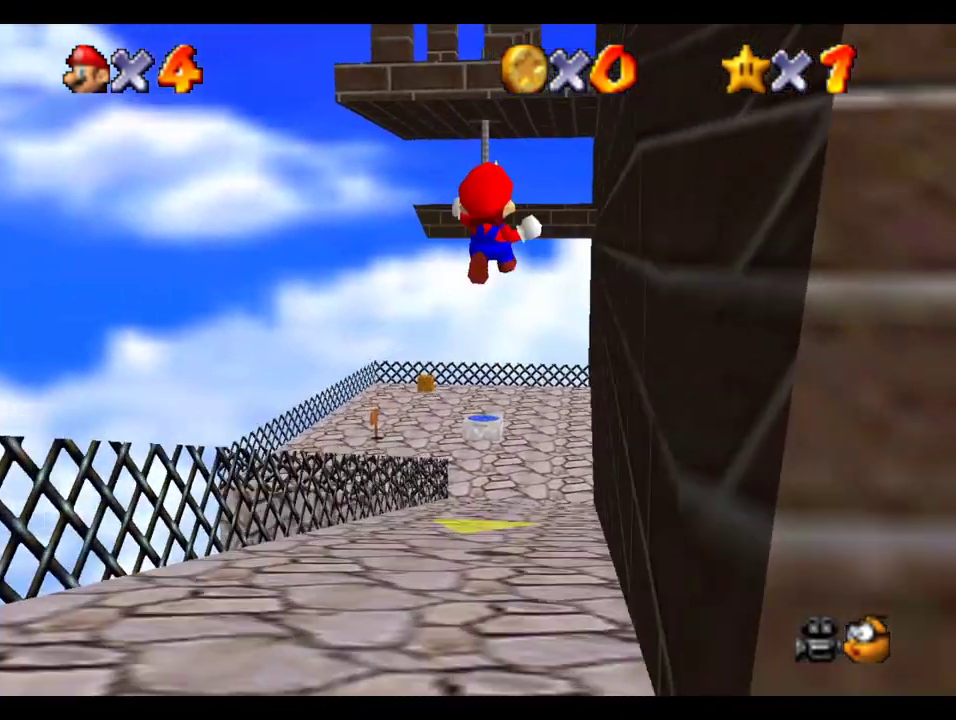
{"buttons": [], "left_stick": "up", "right_stick": "center", "events": []}
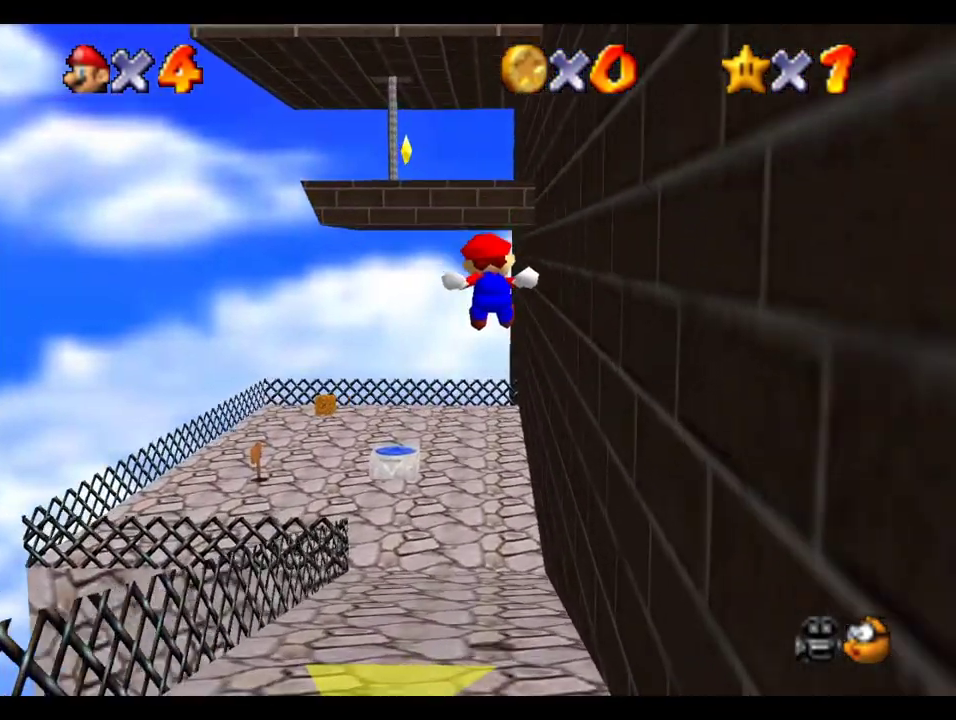
{"buttons": [], "left_stick": "up-left", "right_stick": "center", "events": [[400, "left_stick", "up-left"]]}
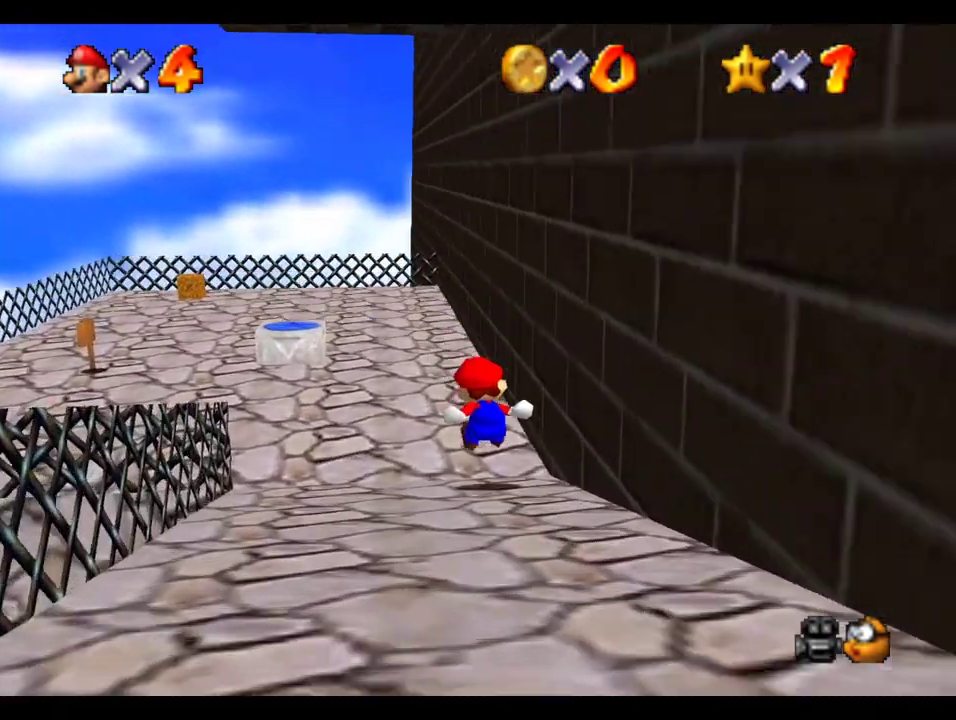
{"buttons": [], "left_stick": "left", "right_stick": "center", "events": [[200, "right_stick", "left"], [267, "left_stick", "down"], [333, "right_stick", "center"], [450, "left_stick", "left"]]}
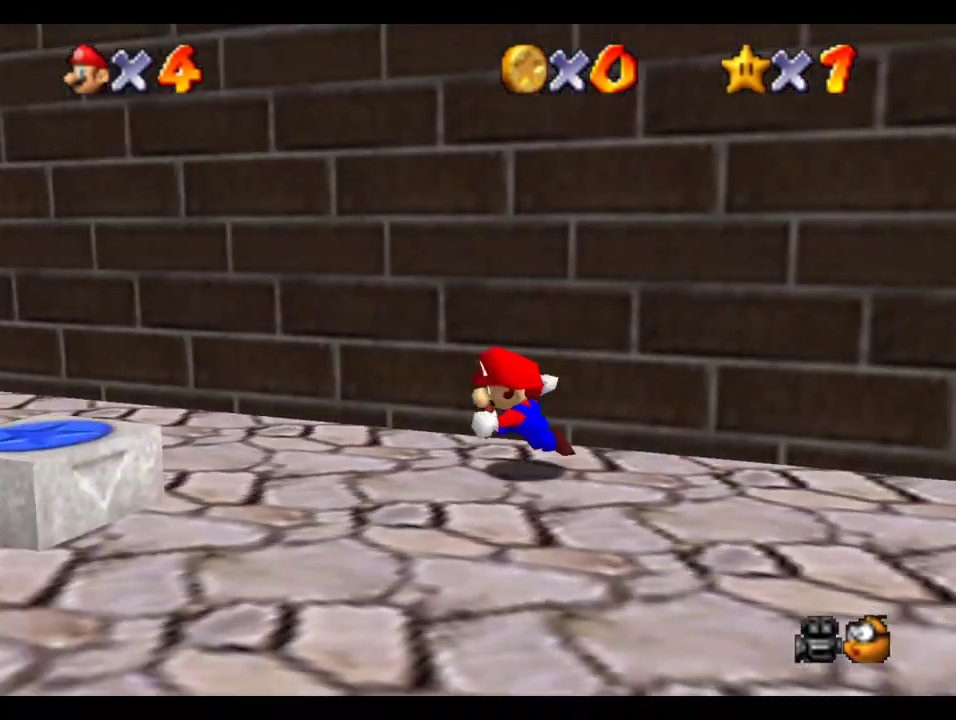
{"buttons": [], "left_stick": "up", "right_stick": "center", "events": [[17, "left_stick", "down-left"], [133, "left_stick", "down"], [250, "left_stick", "down-right"], [317, "left_stick", "up-right"], [367, "left_stick", "up"]]}
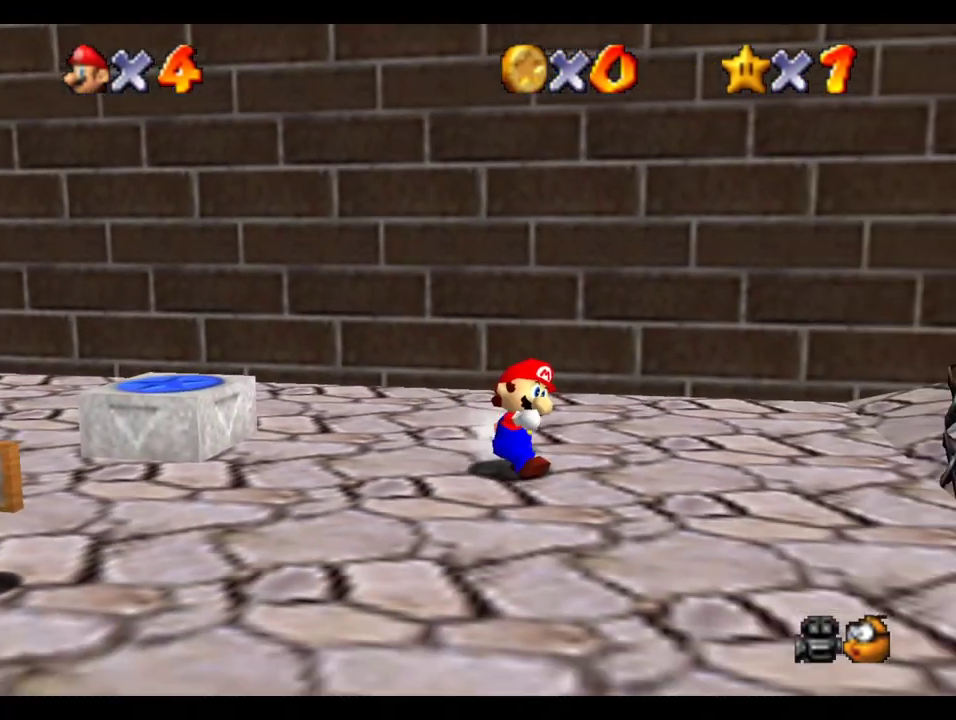
{"buttons": ["B"], "left_stick": "up", "right_stick": "center", "events": [[67, "B", "down"]]}
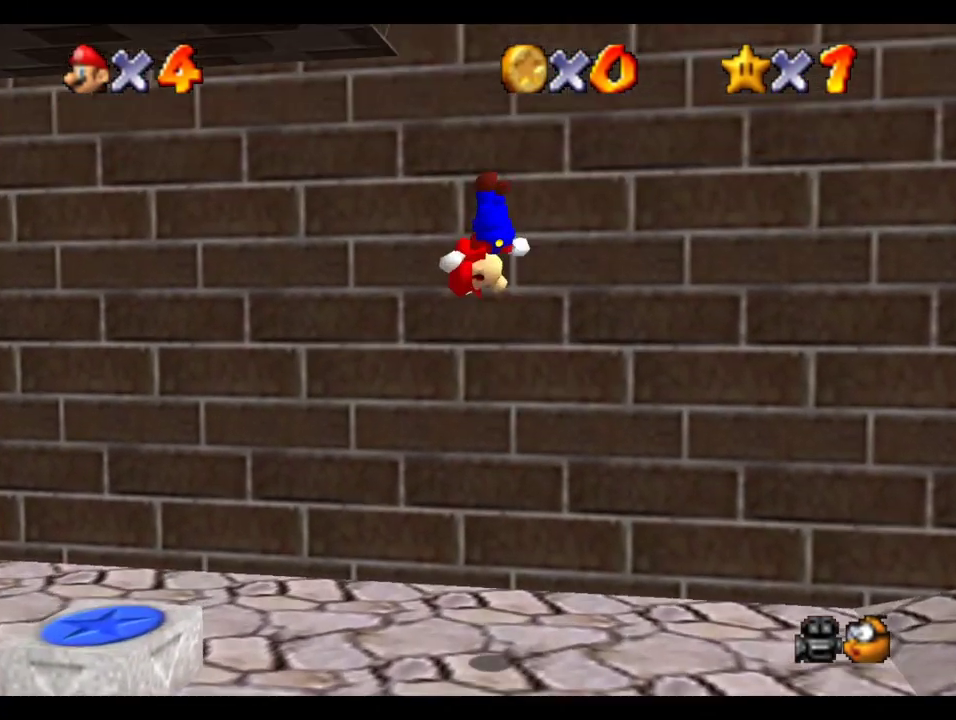
{"buttons": ["B"], "left_stick": "up-left", "right_stick": "center", "events": [[17, "B", "up"], [200, "B", "down"], [317, "left_stick", "down"], [400, "left_stick", "up-left"]]}
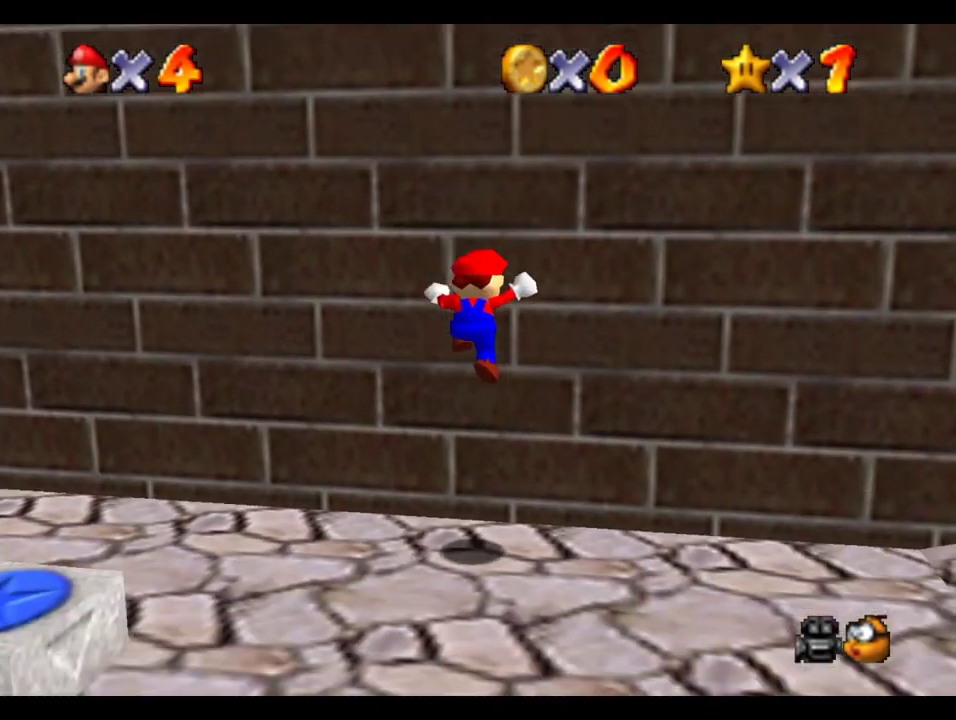
{"buttons": [], "left_stick": "up", "right_stick": "center", "events": [[67, "B", "up"], [83, "left_stick", "center"], [317, "left_stick", "up"]]}
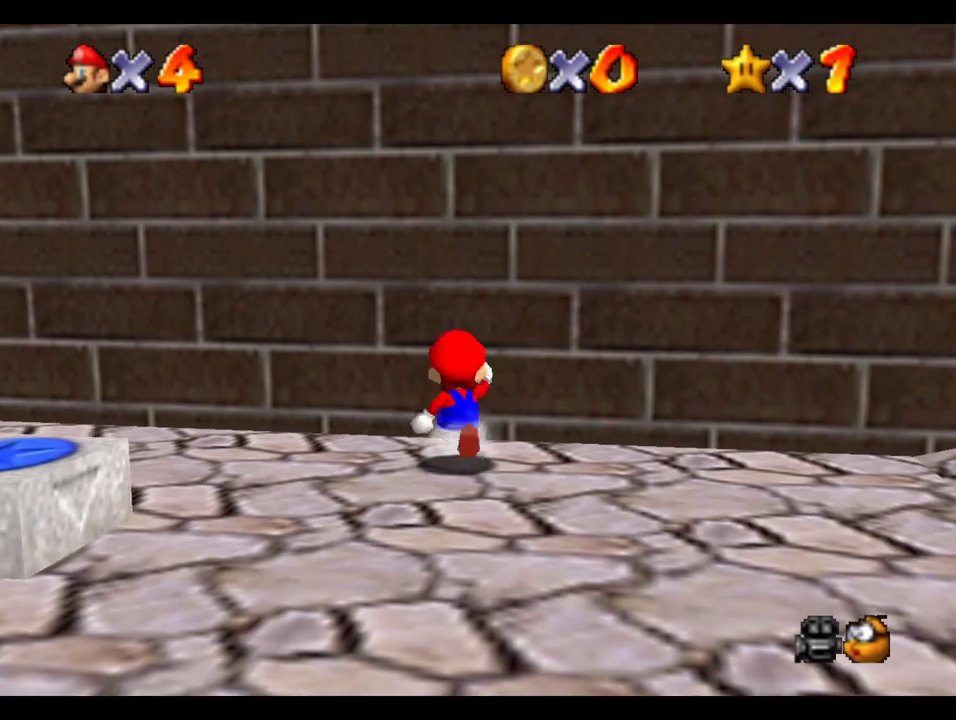
{"buttons": [], "left_stick": "down", "right_stick": "center", "events": [[83, "left_stick", "up-right"], [133, "left_stick", "right"], [200, "left_stick", "down-right"], [267, "left_stick", "down"]]}
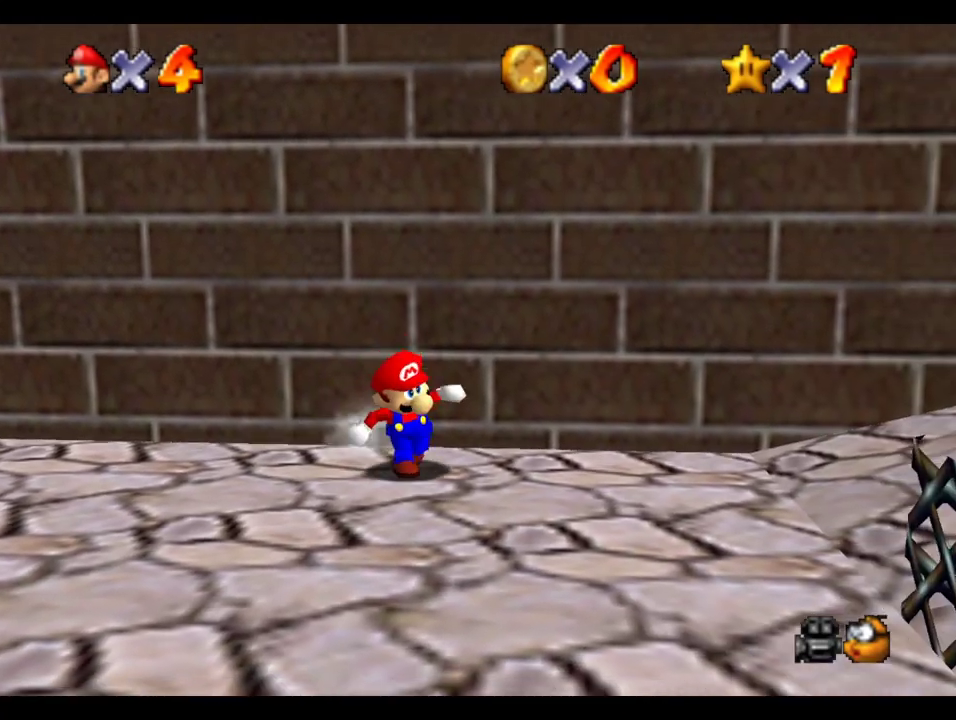
{"buttons": [], "left_stick": "up", "right_stick": "center", "events": [[267, "left_stick", "up"]]}
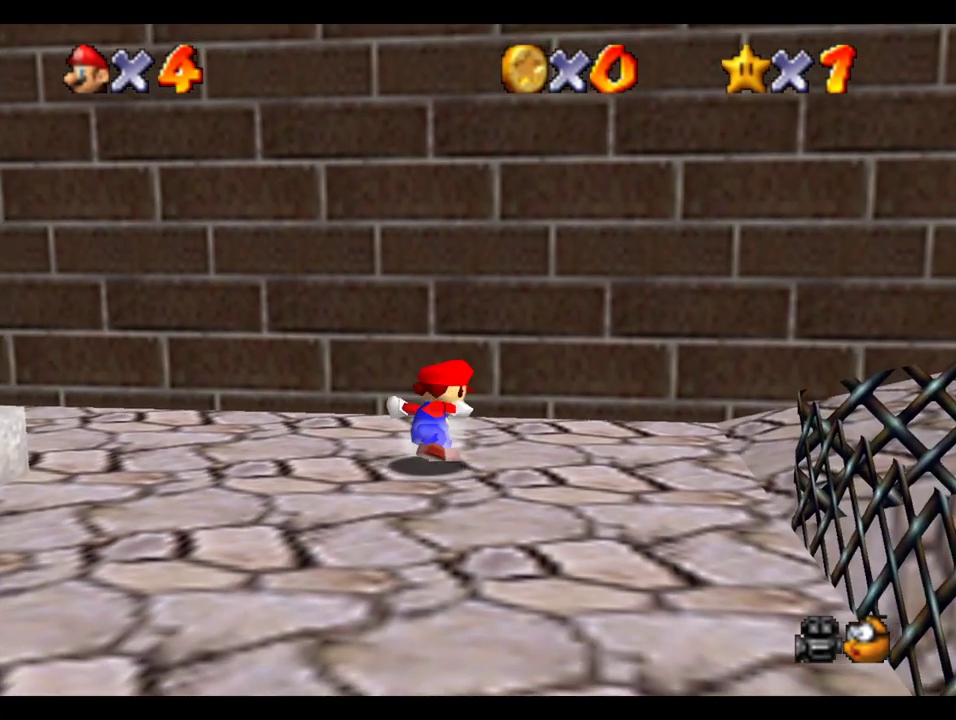
{"buttons": [], "left_stick": "up", "right_stick": "center", "events": [[17, "left_stick", "down"], [83, "B", "down"], [183, "left_stick", "up"], [433, "B", "up"]]}
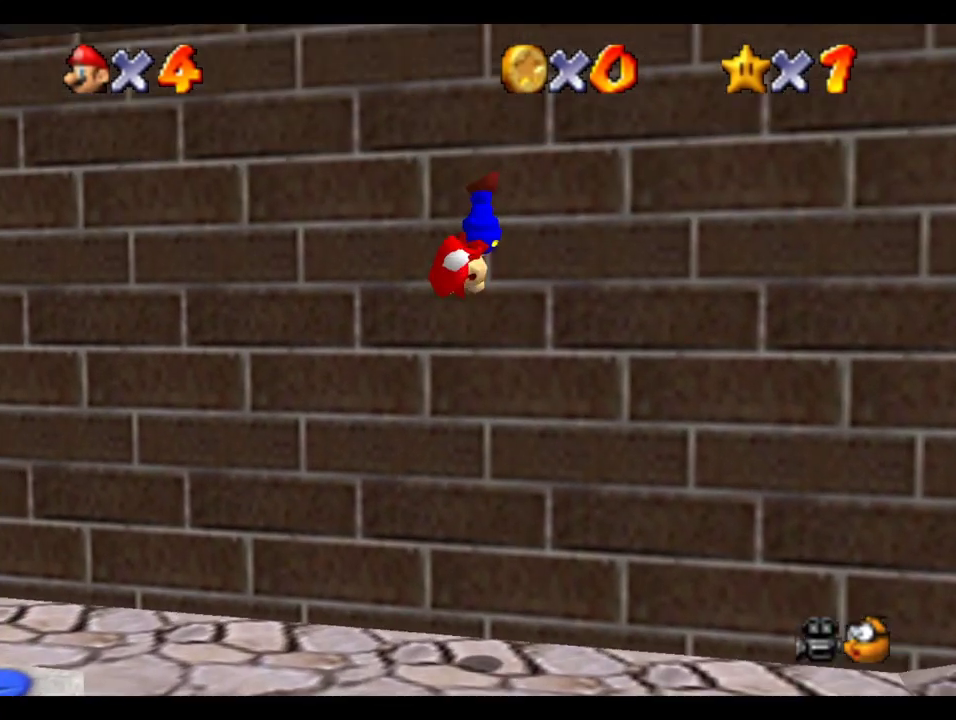
{"buttons": ["B"], "left_stick": "up-left", "right_stick": "center", "events": [[117, "B", "down"], [333, "left_stick", "down"], [417, "left_stick", "up-left"]]}
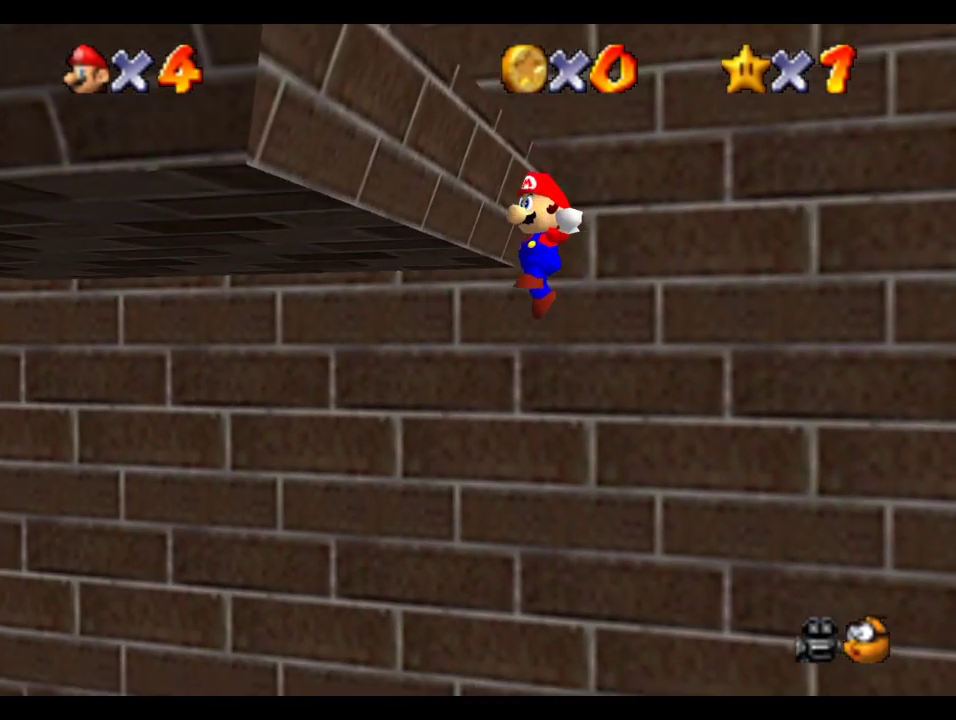
{"buttons": [], "left_stick": "right", "right_stick": "center", "events": [[150, "B", "up"], [200, "B", "down"], [233, "left_stick", "right"], [333, "B", "up"]]}
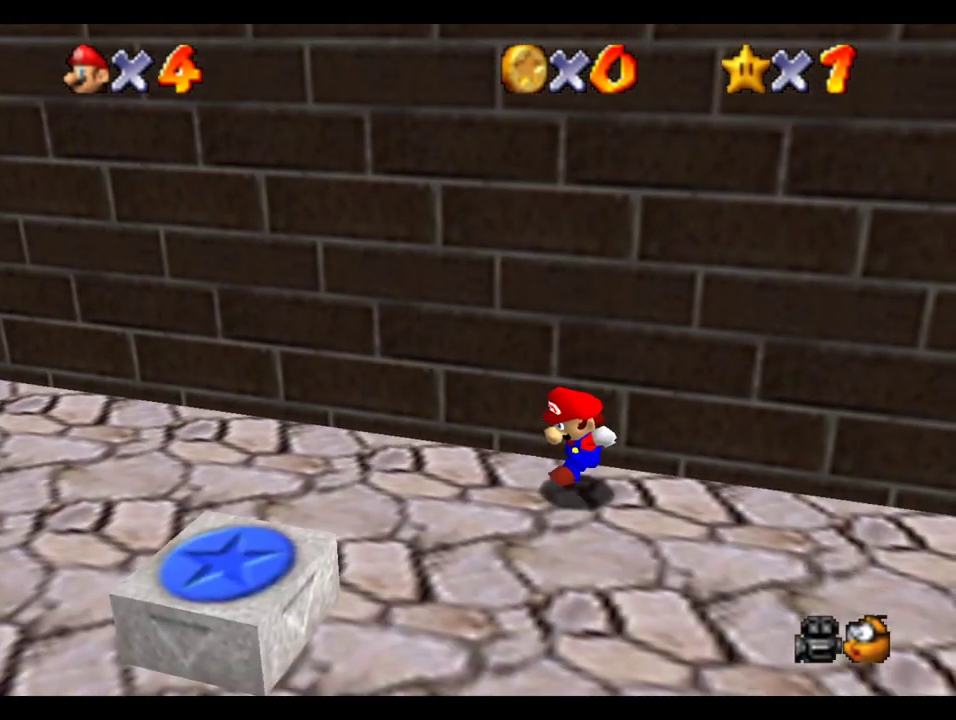
{"buttons": [], "left_stick": "right", "right_stick": "center", "events": []}
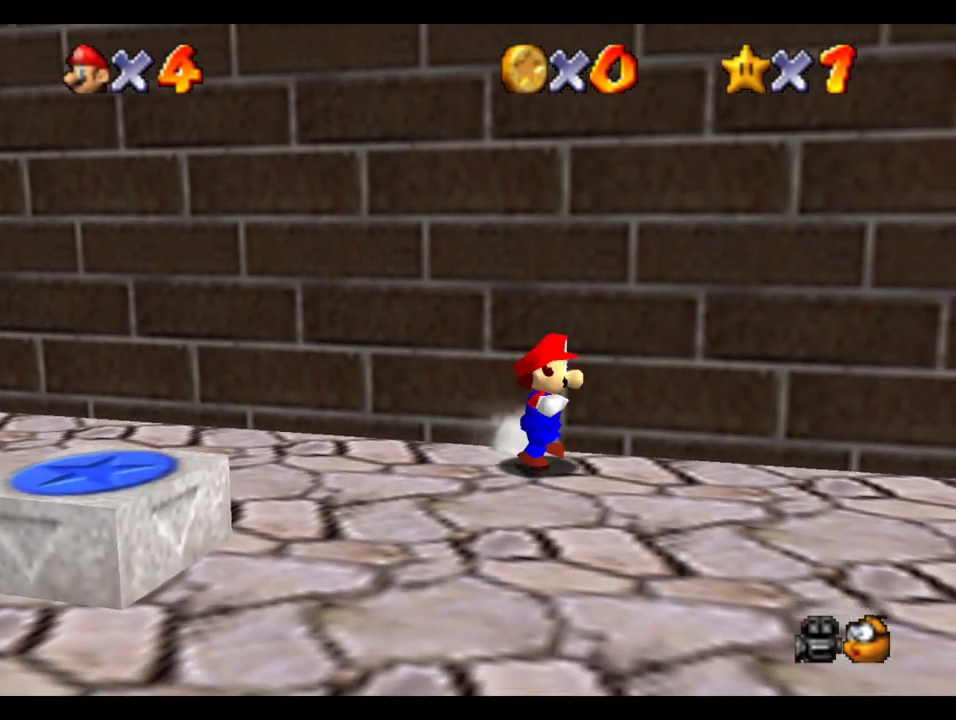
{"buttons": [], "left_stick": "down", "right_stick": "center", "events": [[400, "left_stick", "down-right"], [467, "left_stick", "down"]]}
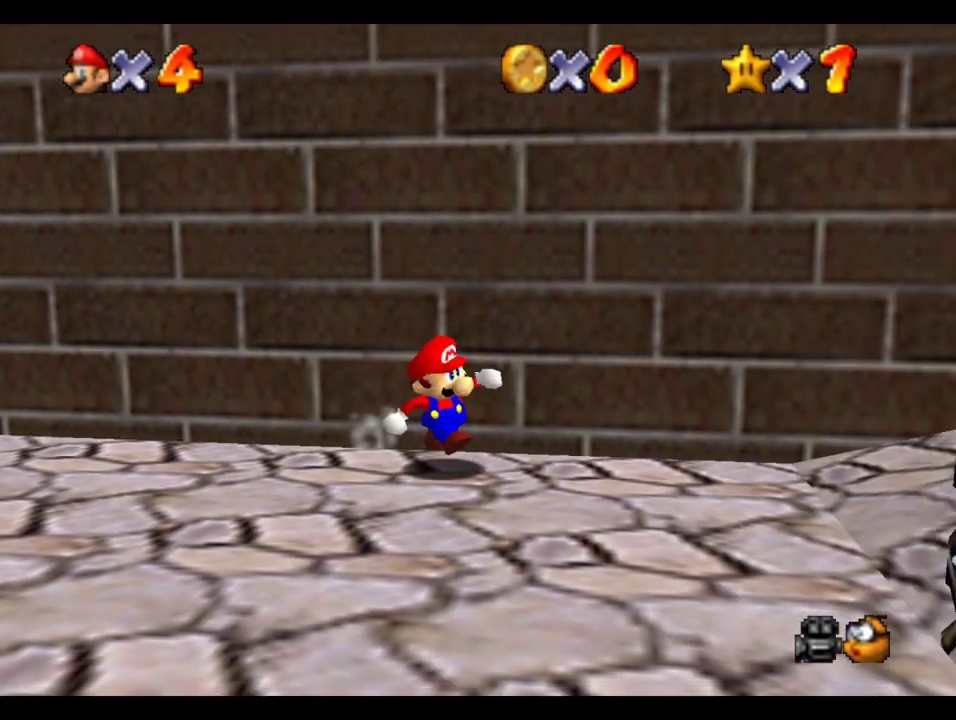
{"buttons": ["B"], "left_stick": "up", "right_stick": "center", "events": [[300, "left_stick", "up"], [483, "B", "down"]]}
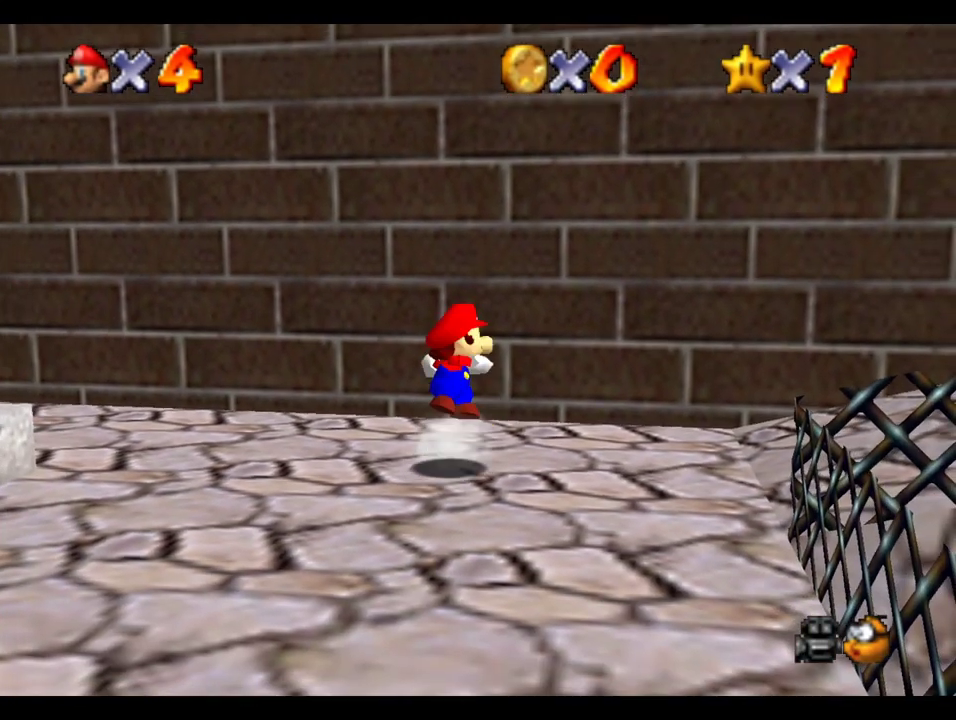
{"buttons": [], "left_stick": "up", "right_stick": "center", "events": [[333, "B", "up"]]}
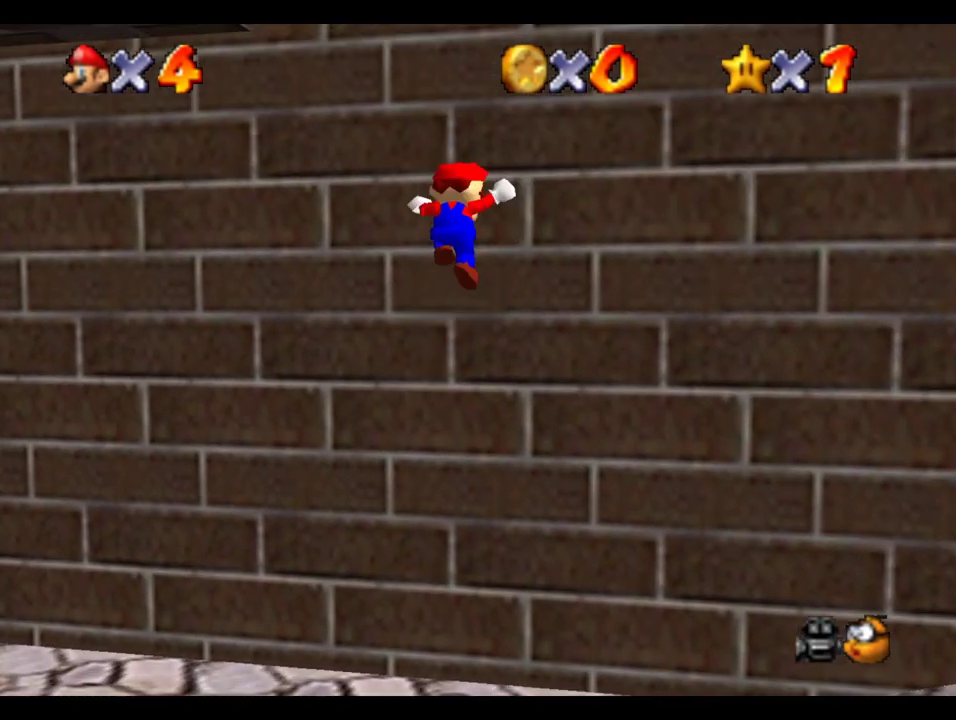
{"buttons": ["B"], "left_stick": "up-left", "right_stick": "center", "events": [[17, "left_stick", "down"], [33, "B", "down"], [117, "left_stick", "up-left"]]}
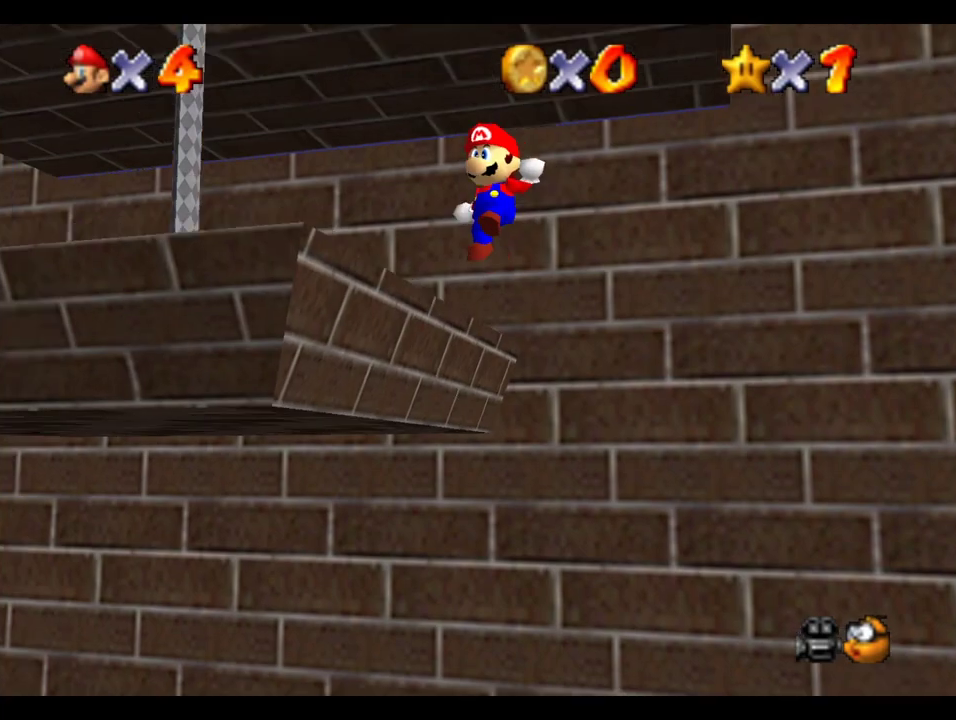
{"buttons": [], "left_stick": "up-left", "right_stick": "center", "events": [[67, "B", "up"]]}
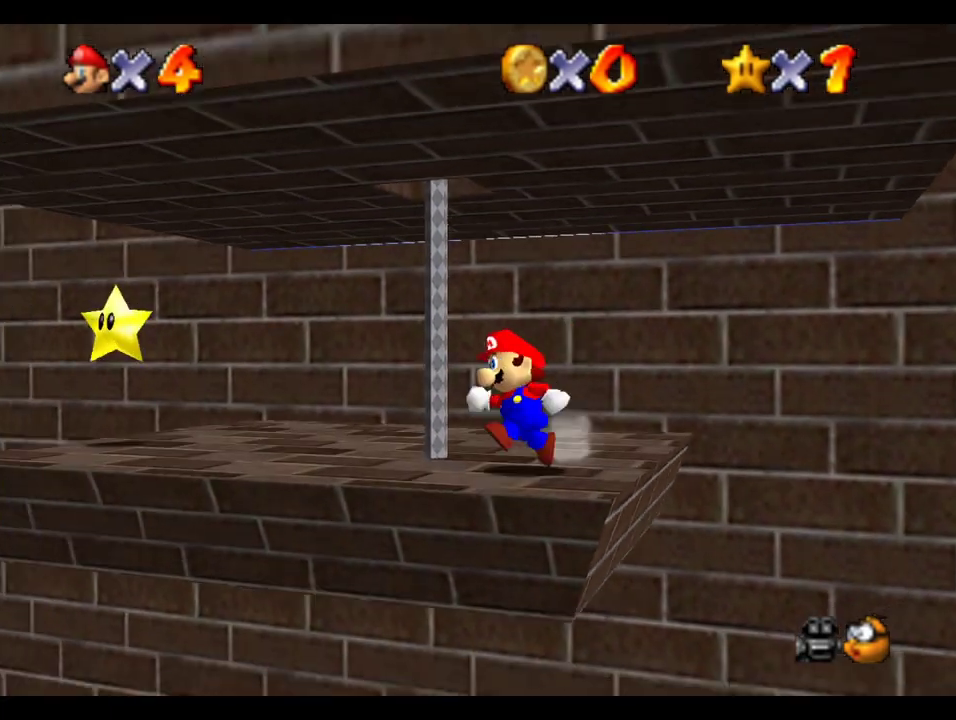
{"buttons": ["A", "R1"], "left_stick": "up-left", "right_stick": "center", "events": [[450, "R1", "down"], [500, "A", "down"]]}
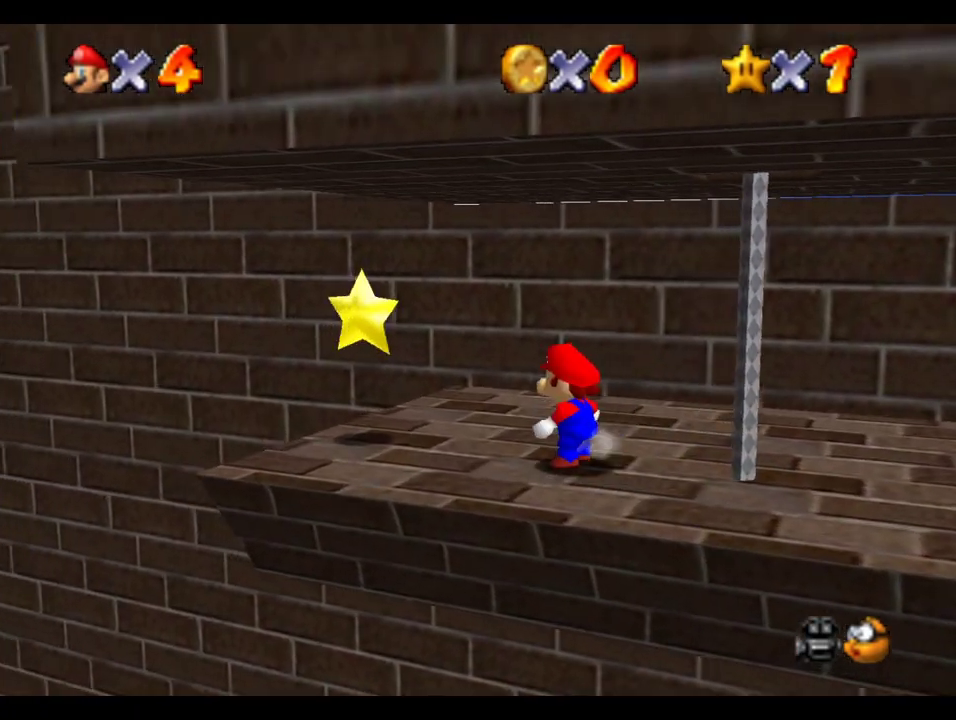
{"buttons": [], "left_stick": "down-right", "right_stick": "center", "events": [[117, "left_stick", "down-left"], [133, "R1", "up"], [167, "A", "up"], [200, "left_stick", "down"], [333, "left_stick", "down-right"]]}
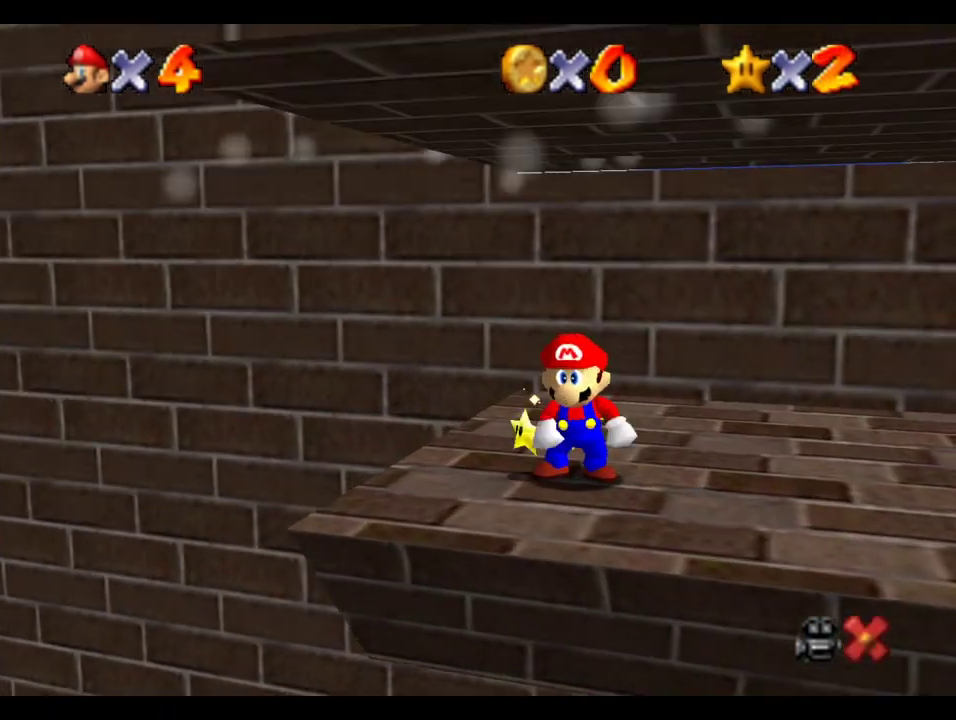
{"buttons": [], "left_stick": "center", "right_stick": "center", "events": [[50, "left_stick", "center"]]}